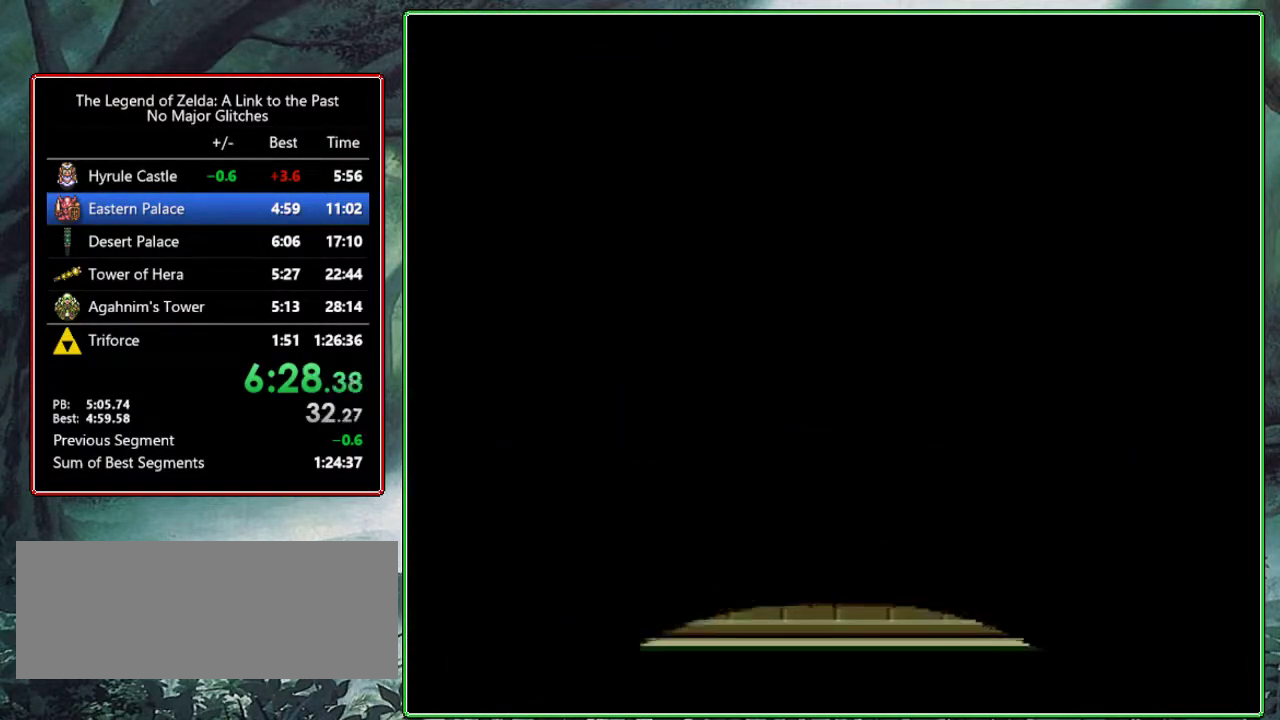
Gameplay with a controller (Nintendo layout); each line is a JSON object with the inputs held at the frame after it. "events" lists button and stick changes between this image and that frame as [ms after this image, input, new state], when the widget could be followed in between. Not read: L3 R3.
{"buttons": [], "events": [[283, "DPAD_DOWN", "up"]]}
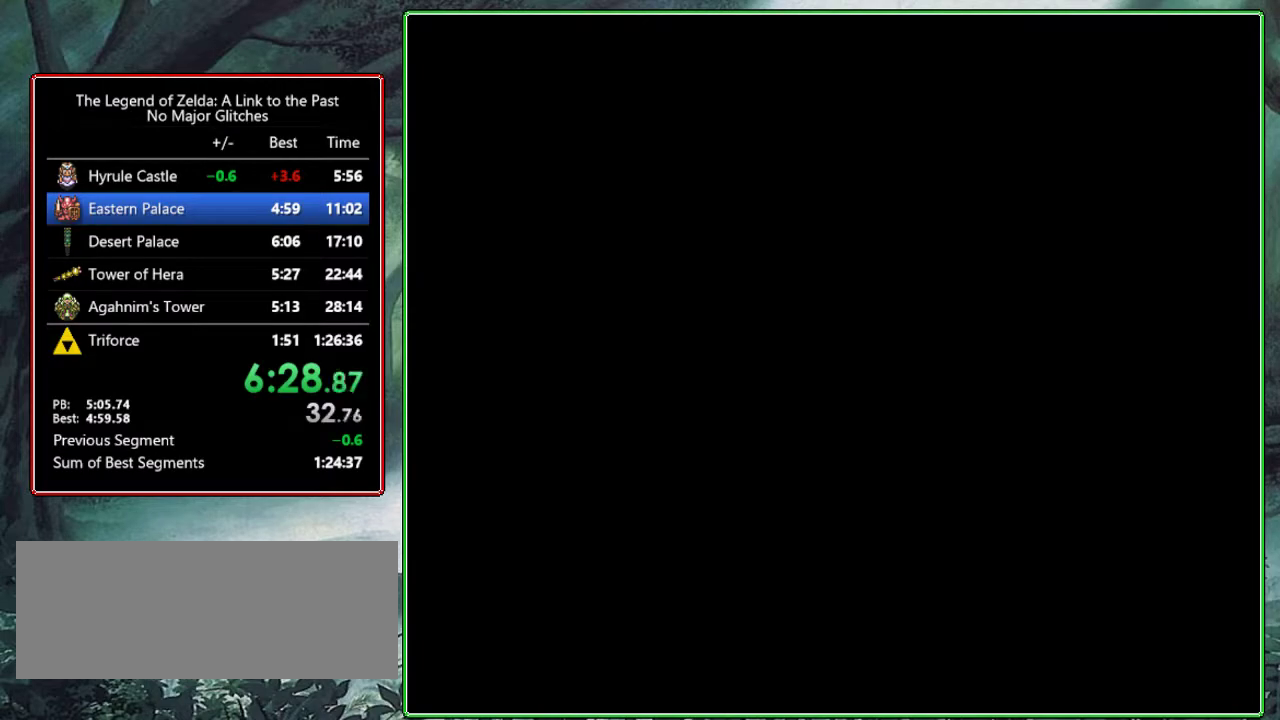
{"buttons": [], "events": []}
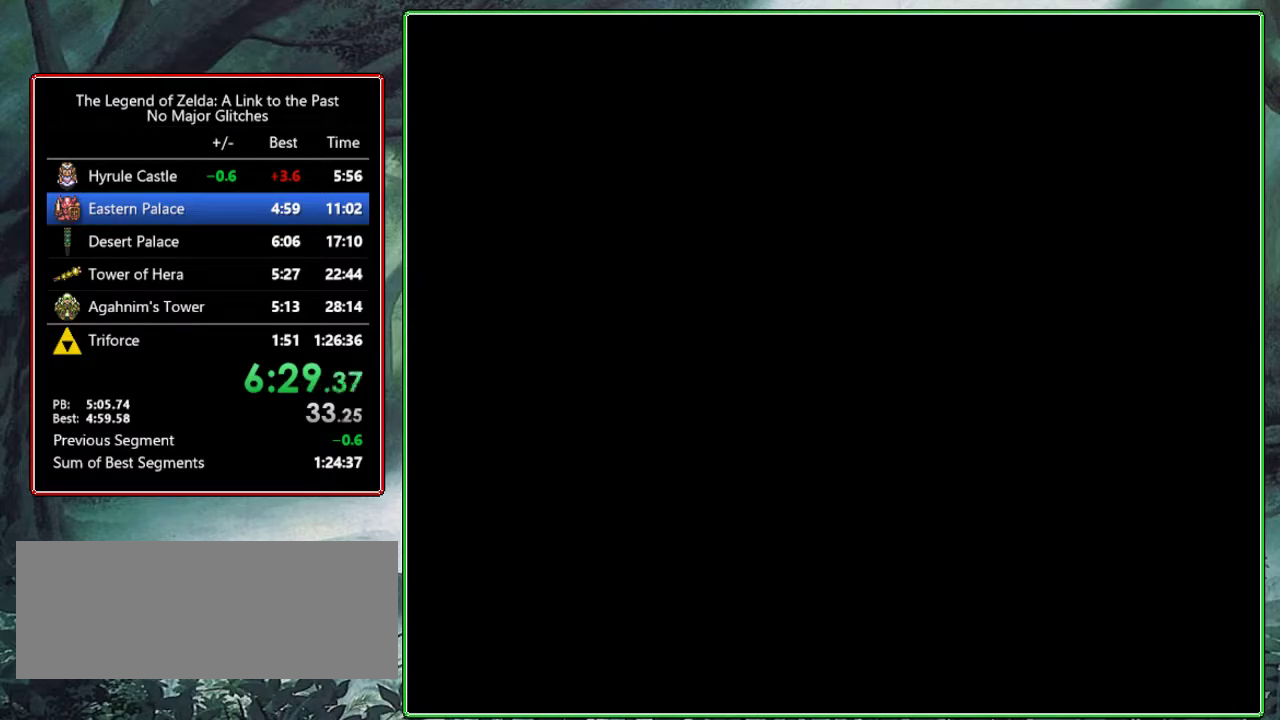
{"buttons": [], "events": [[183, "DPAD_DOWN", "down"], [433, "DPAD_DOWN", "up"]]}
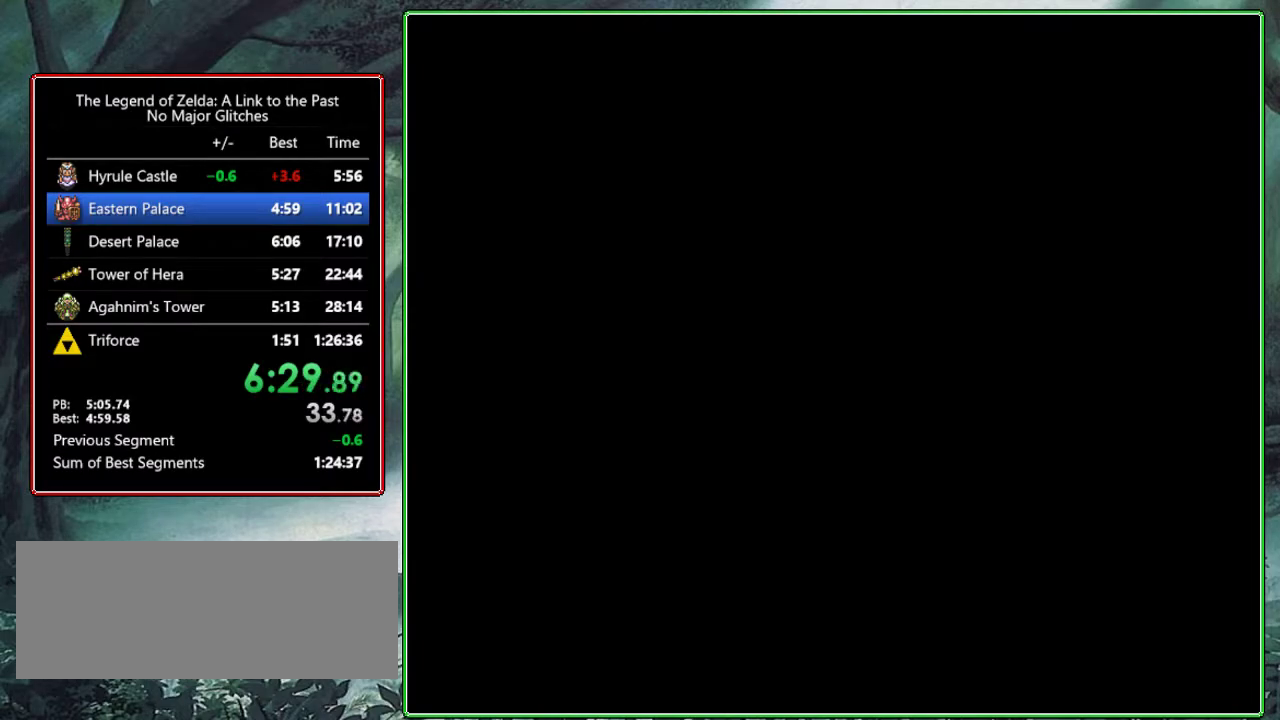
{"buttons": ["DPAD_DOWN"], "events": [[67, "DPAD_DOWN", "down"]]}
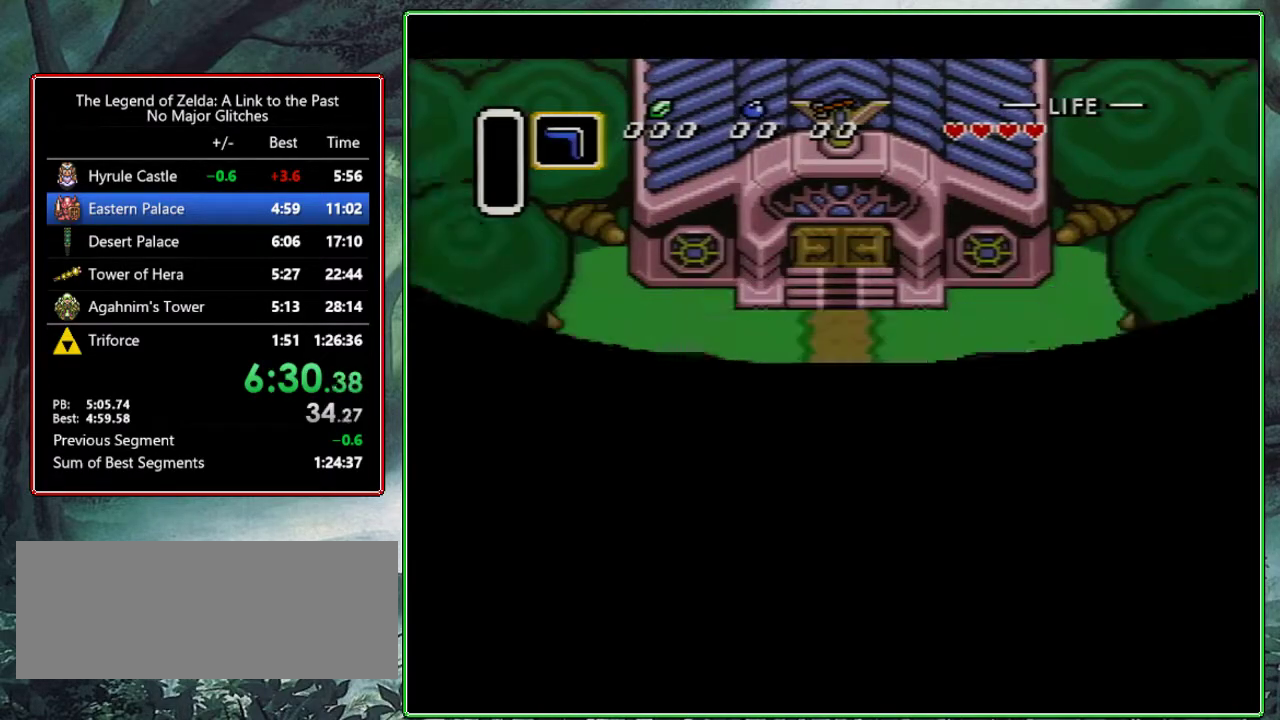
{"buttons": ["DPAD_DOWN"], "events": []}
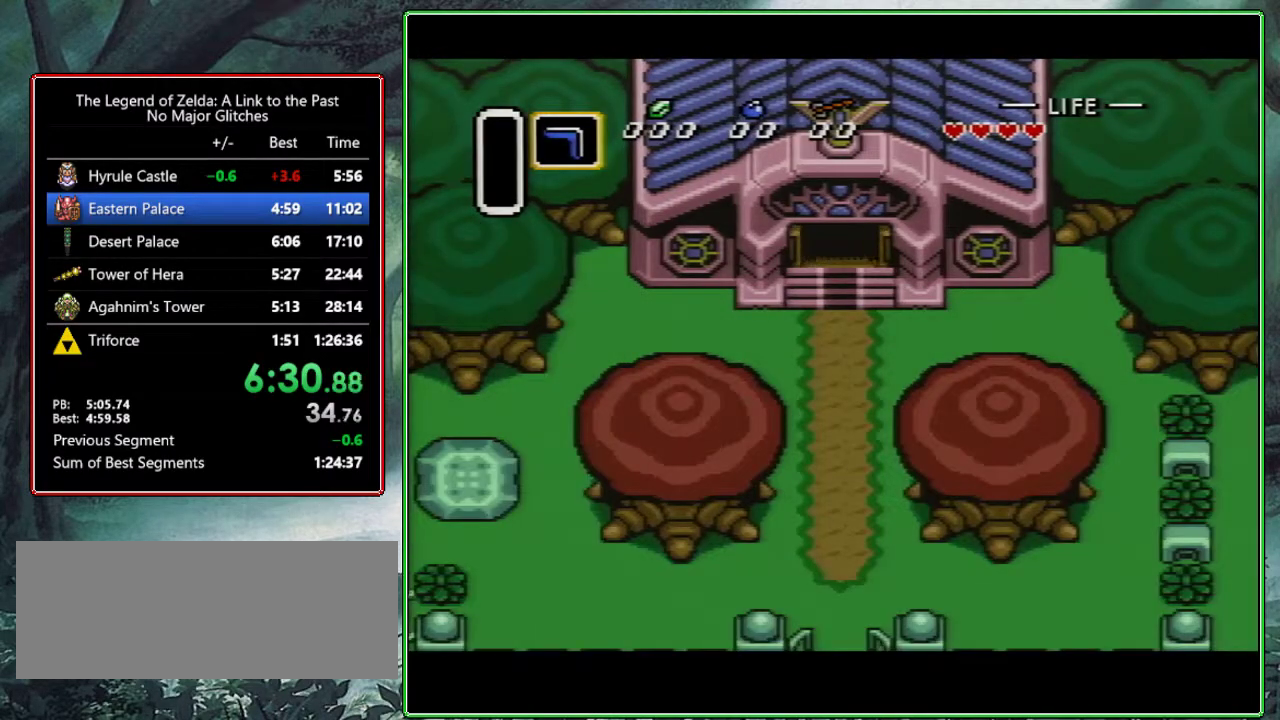
{"buttons": ["DPAD_DOWN"], "events": []}
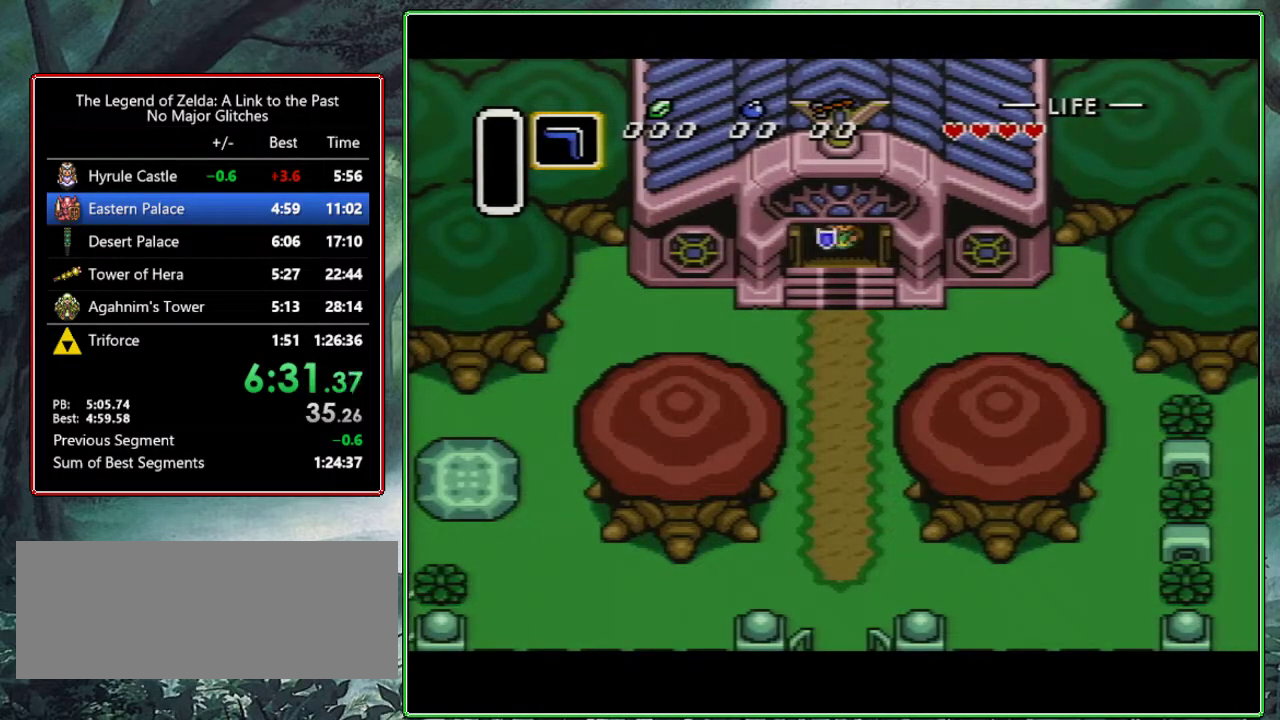
{"buttons": ["DPAD_DOWN"], "events": []}
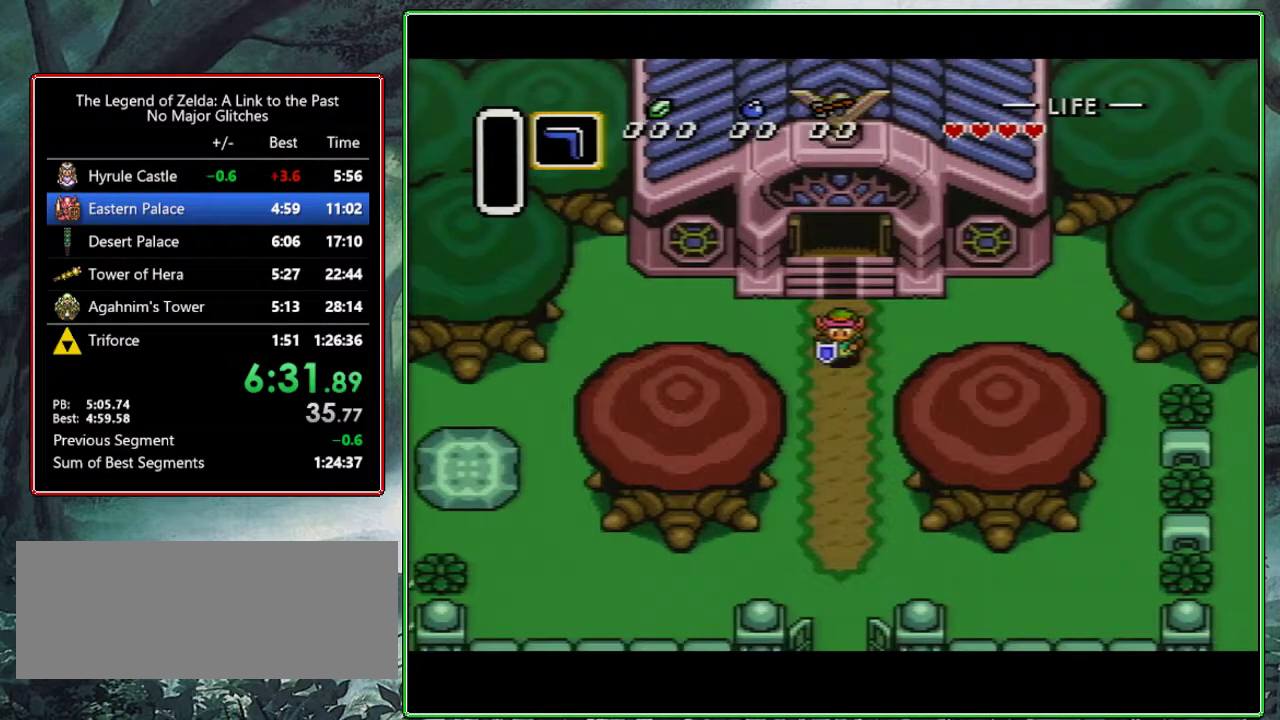
{"buttons": ["DPAD_DOWN"], "events": []}
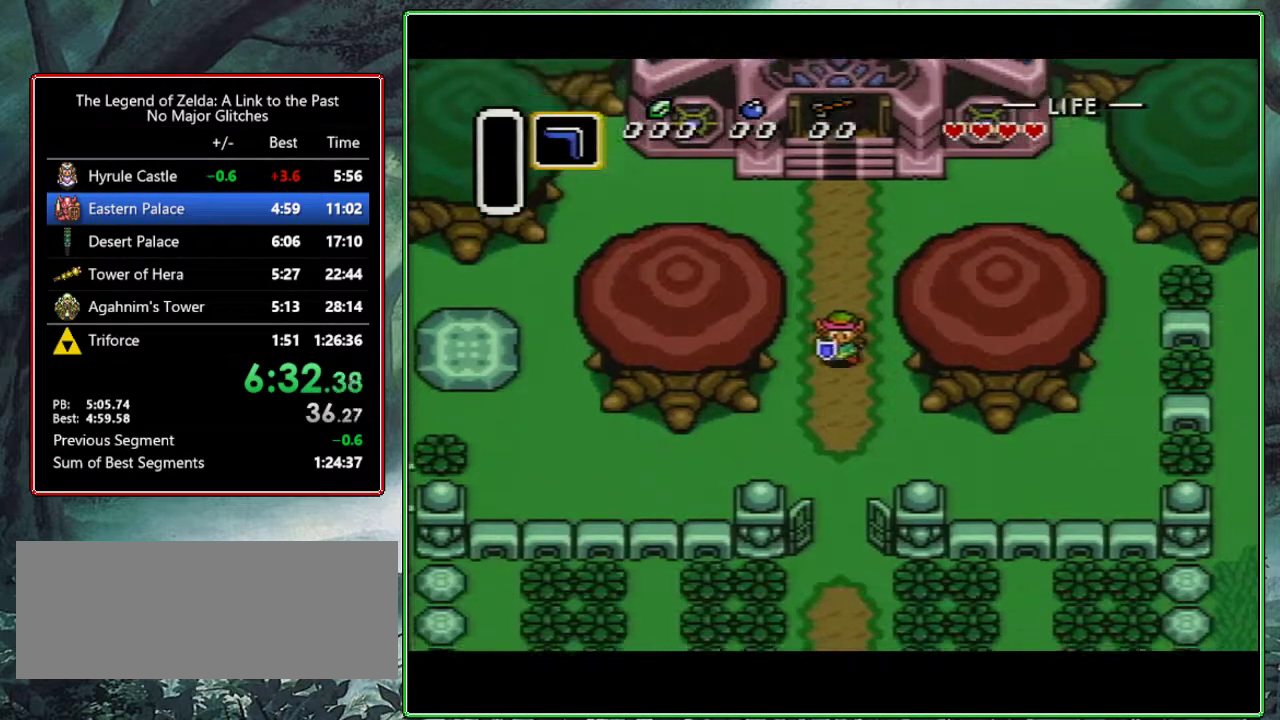
{"buttons": ["DPAD_DOWN"], "events": []}
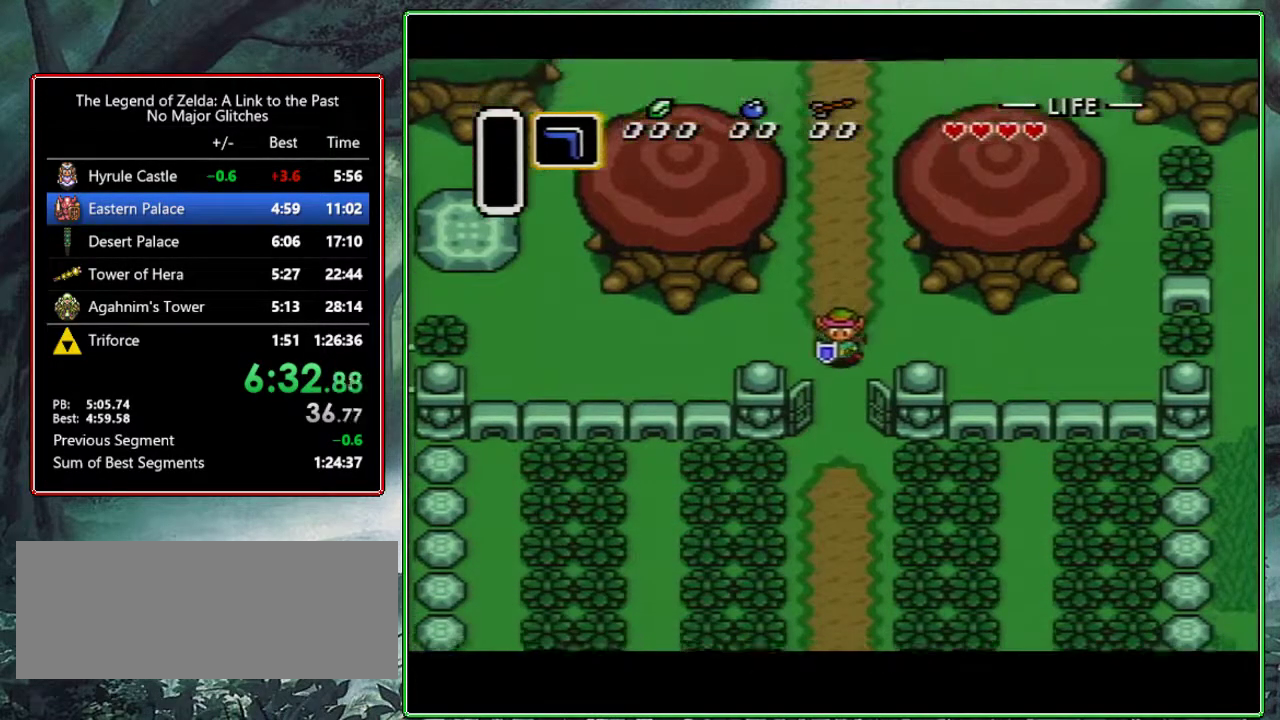
{"buttons": ["DPAD_DOWN", "DPAD_RIGHT"], "events": [[467, "DPAD_RIGHT", "down"]]}
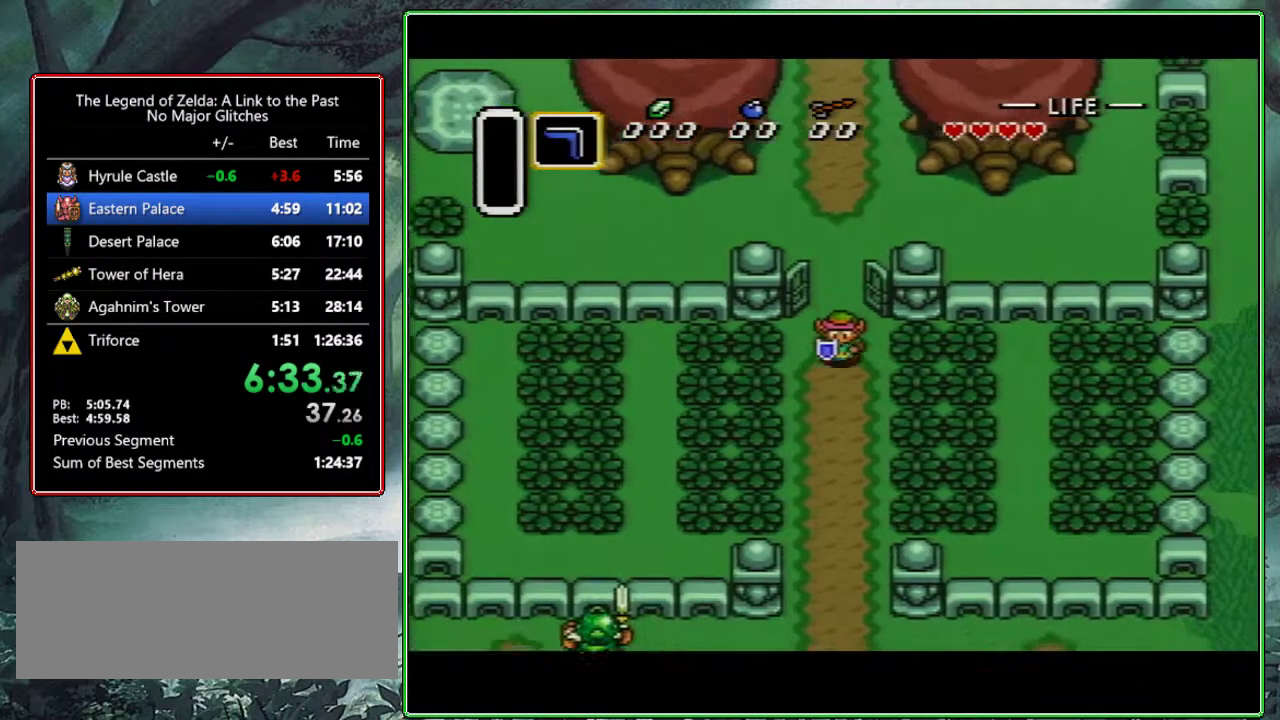
{"buttons": ["DPAD_DOWN", "DPAD_RIGHT"], "events": []}
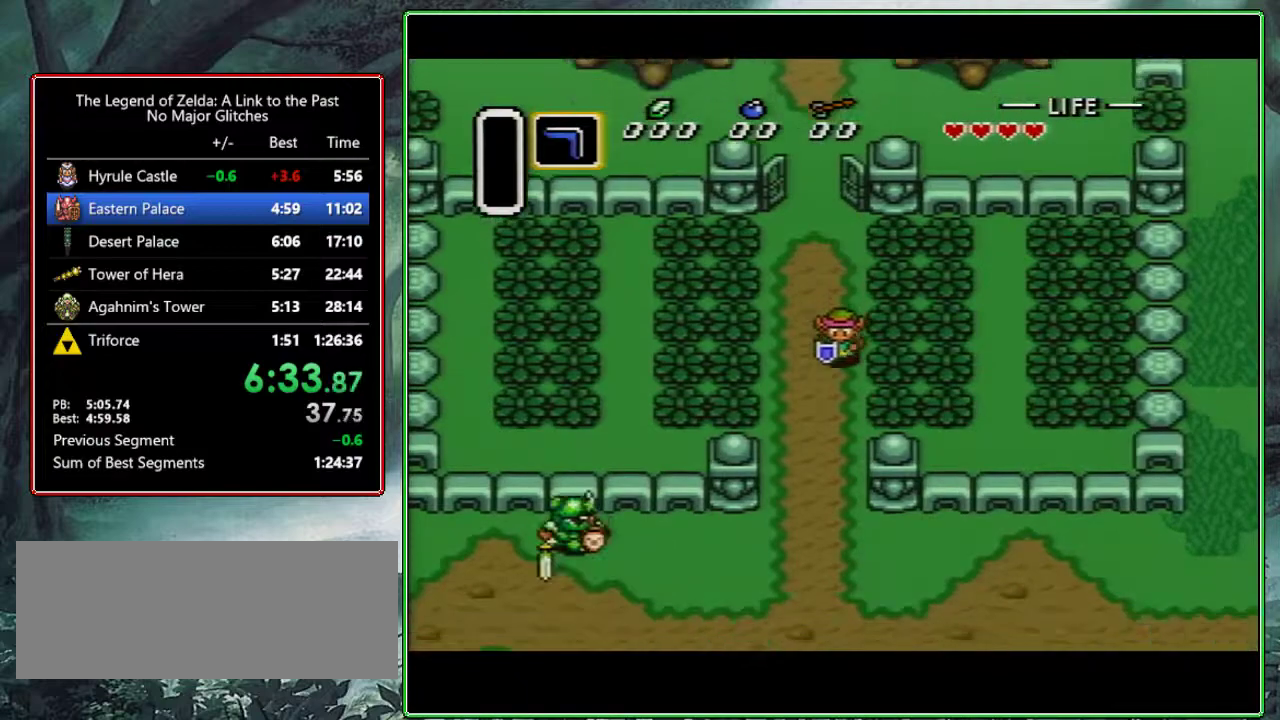
{"buttons": ["DPAD_DOWN", "DPAD_RIGHT"], "events": []}
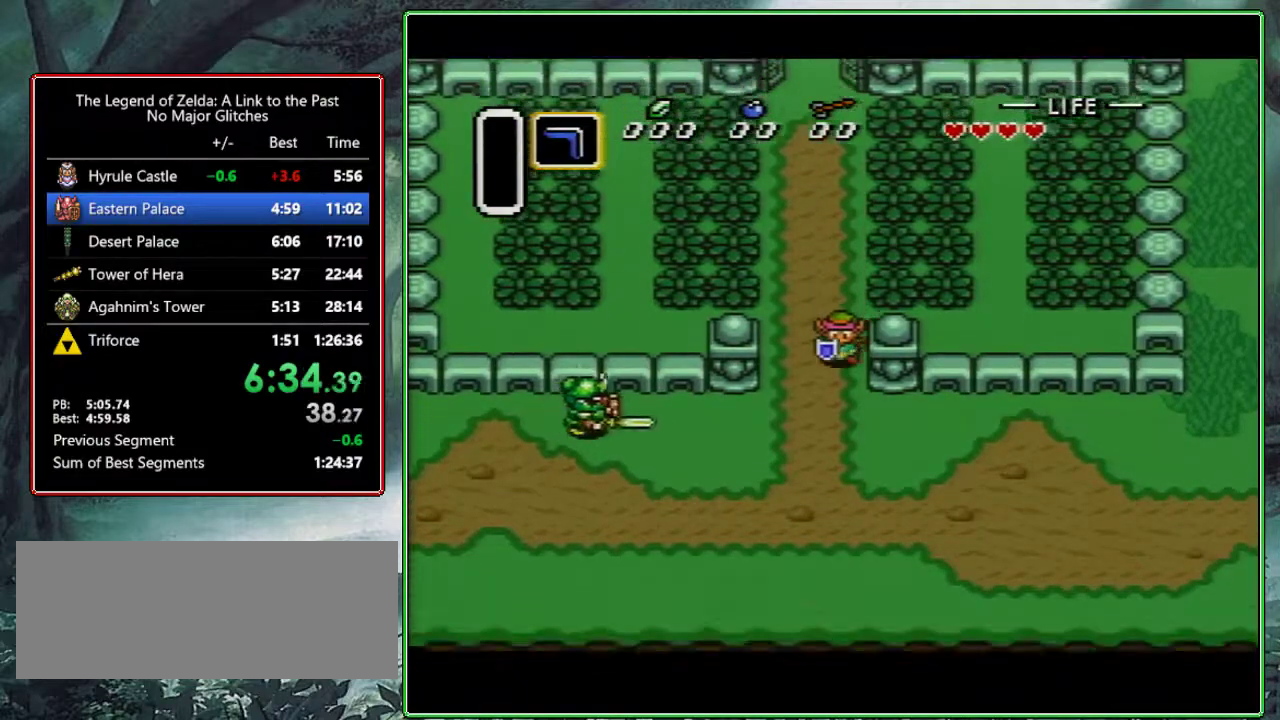
{"buttons": ["DPAD_DOWN", "DPAD_RIGHT"], "events": []}
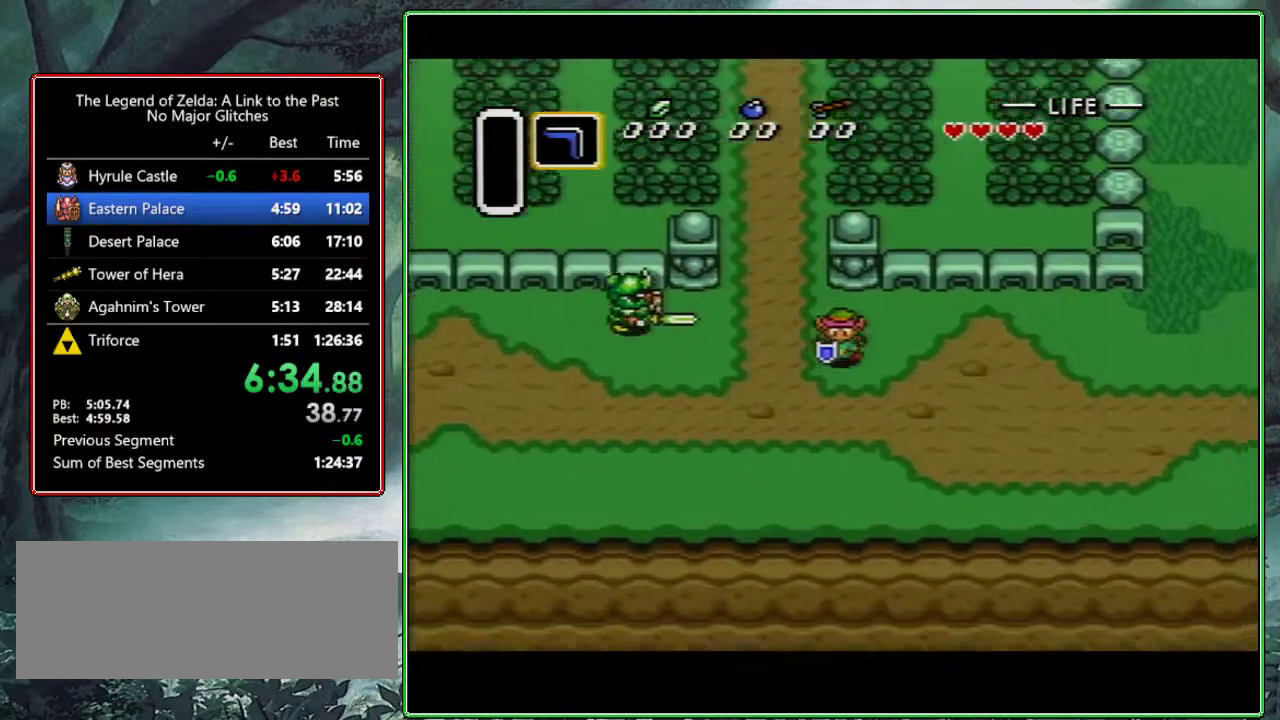
{"buttons": ["DPAD_RIGHT"], "events": [[217, "DPAD_DOWN", "up"]]}
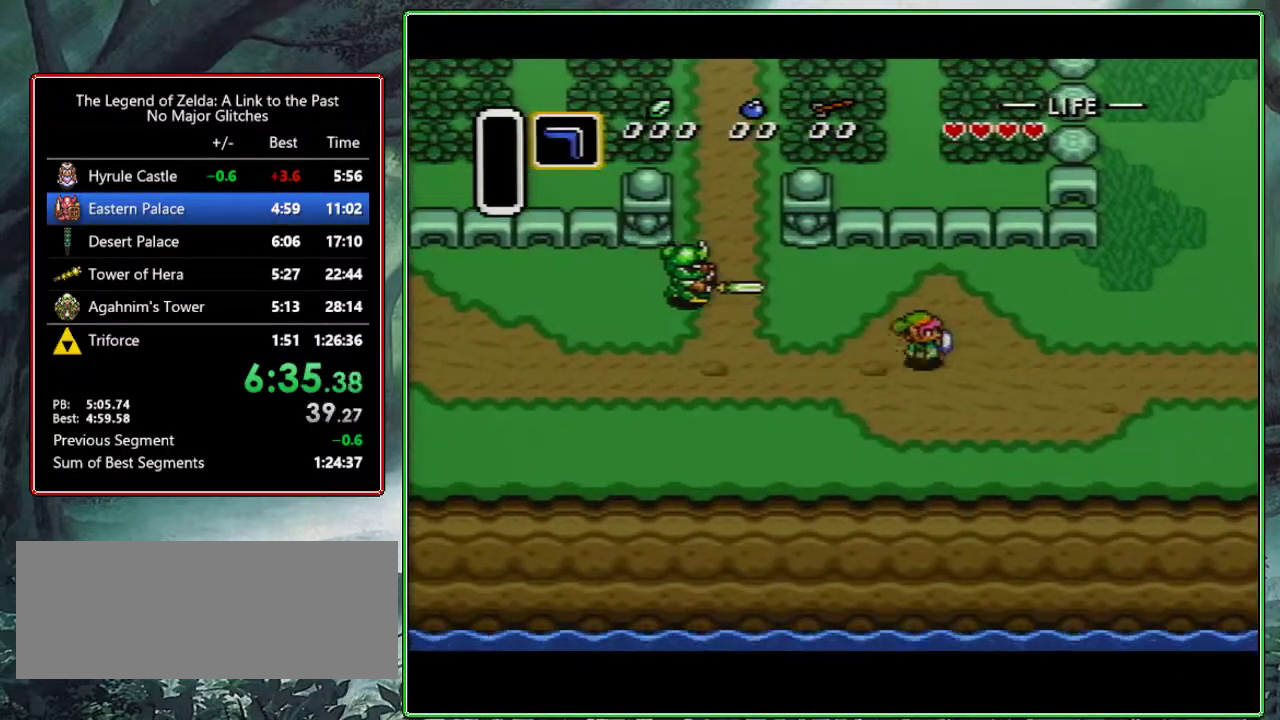
{"buttons": ["DPAD_RIGHT"], "events": []}
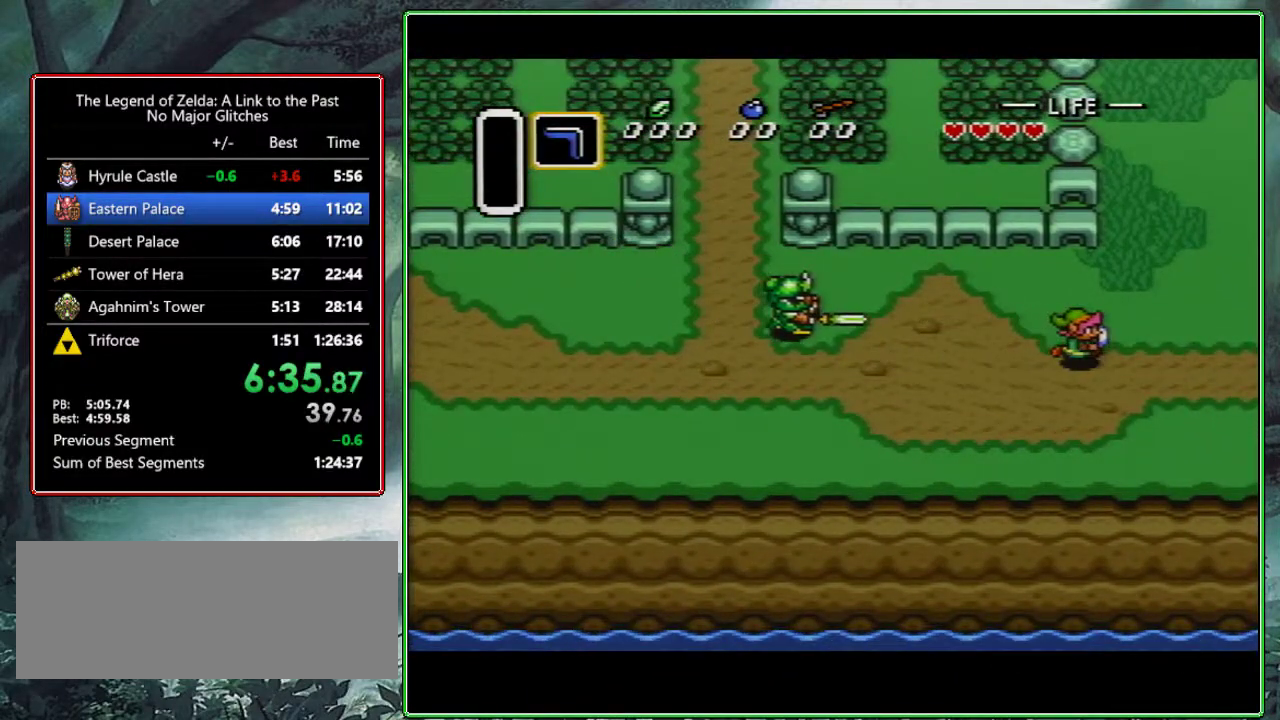
{"buttons": ["DPAD_RIGHT"], "events": []}
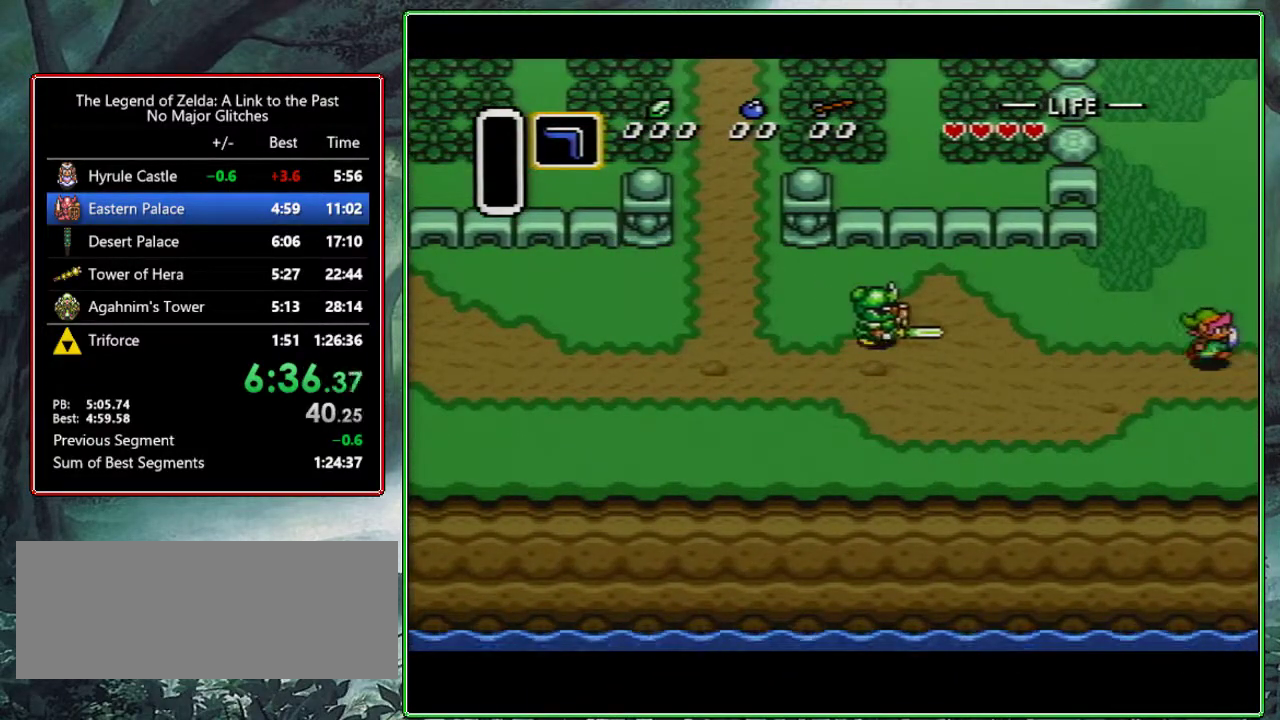
{"buttons": [], "events": [[83, "DPAD_RIGHT", "up"], [183, "DPAD_RIGHT", "down"], [367, "DPAD_RIGHT", "up"]]}
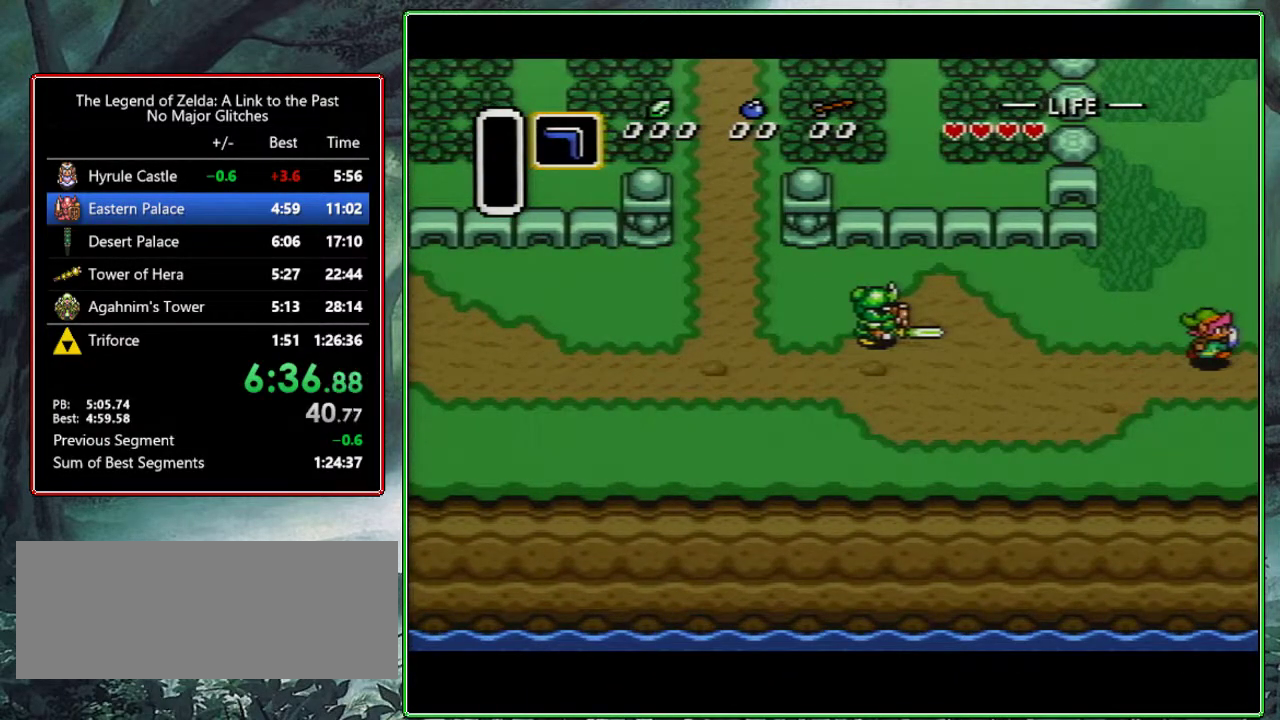
{"buttons": ["DPAD_RIGHT"], "events": [[100, "DPAD_RIGHT", "down"]]}
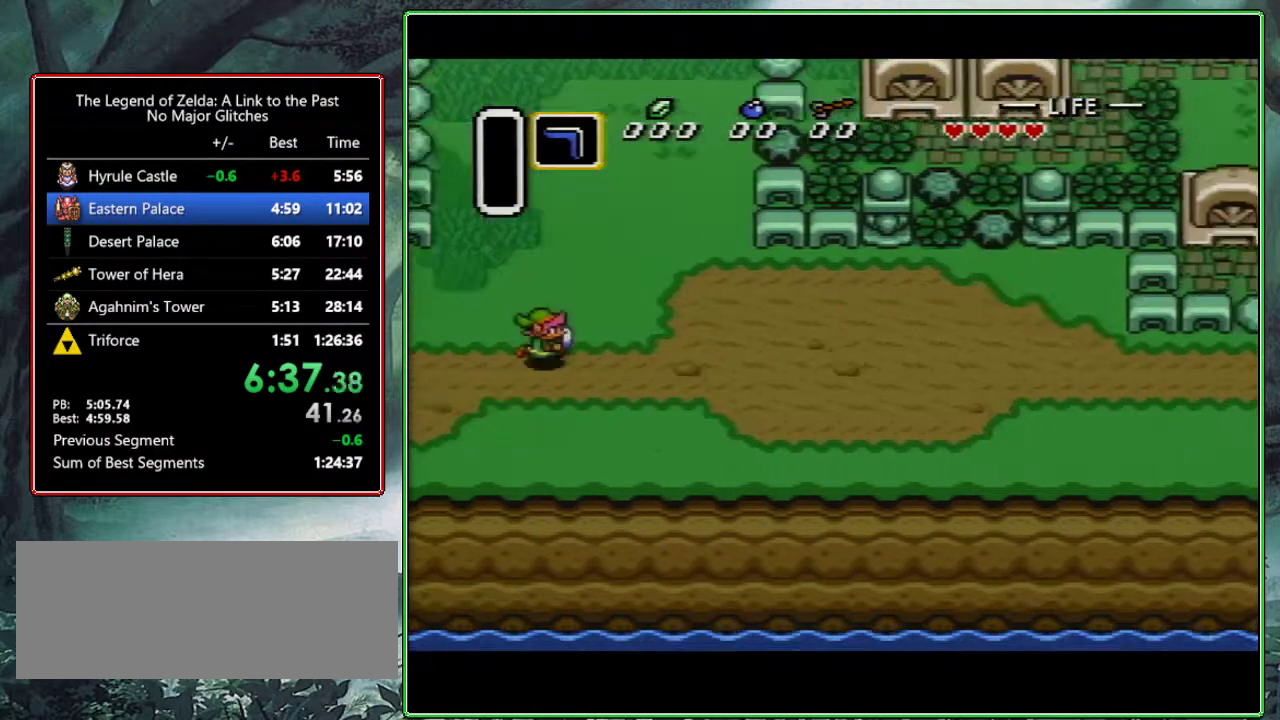
{"buttons": ["DPAD_RIGHT"], "events": []}
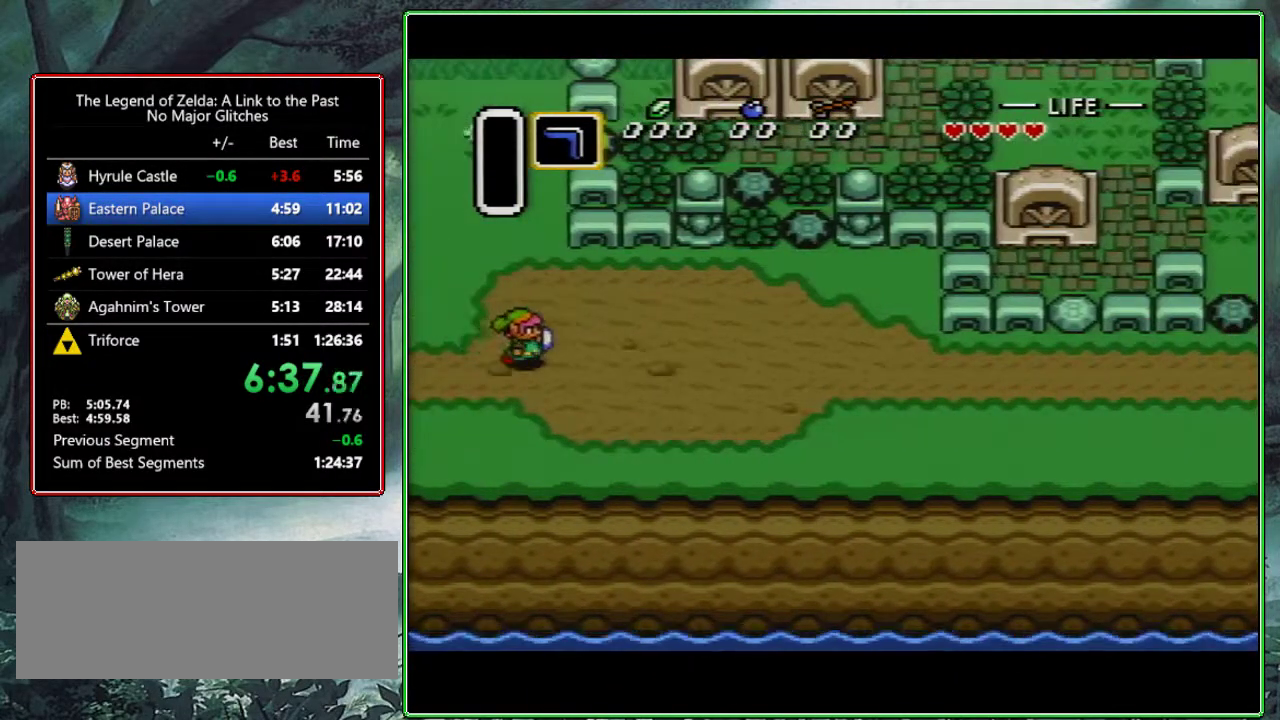
{"buttons": ["DPAD_RIGHT"], "events": []}
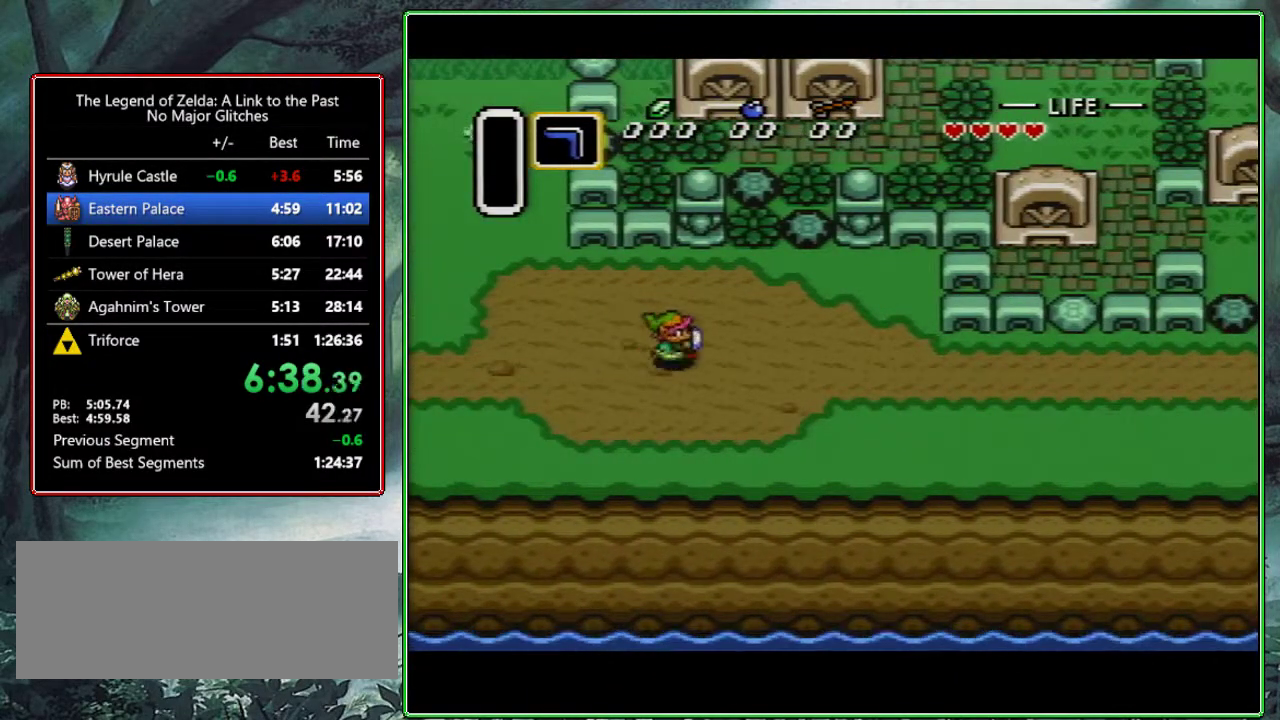
{"buttons": ["DPAD_RIGHT"], "events": []}
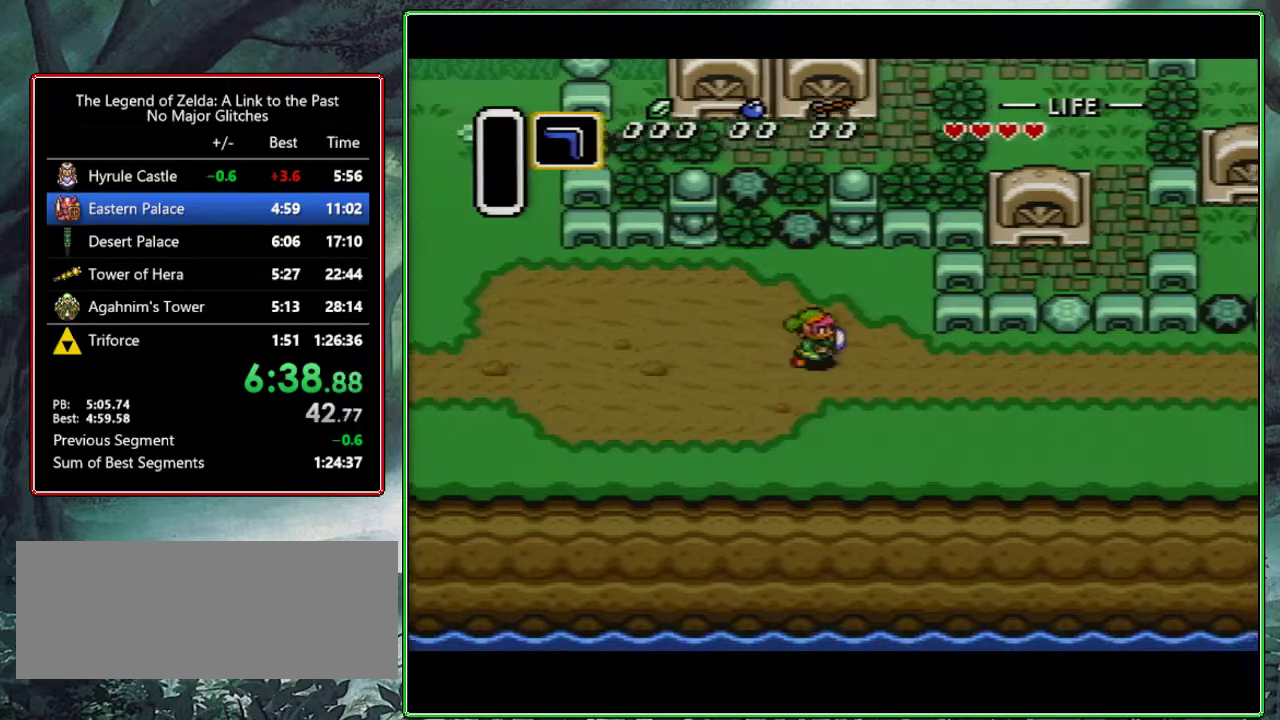
{"buttons": ["DPAD_UP", "DPAD_RIGHT"], "events": [[233, "DPAD_DOWN", "down"], [300, "DPAD_DOWN", "up"], [467, "DPAD_UP", "down"]]}
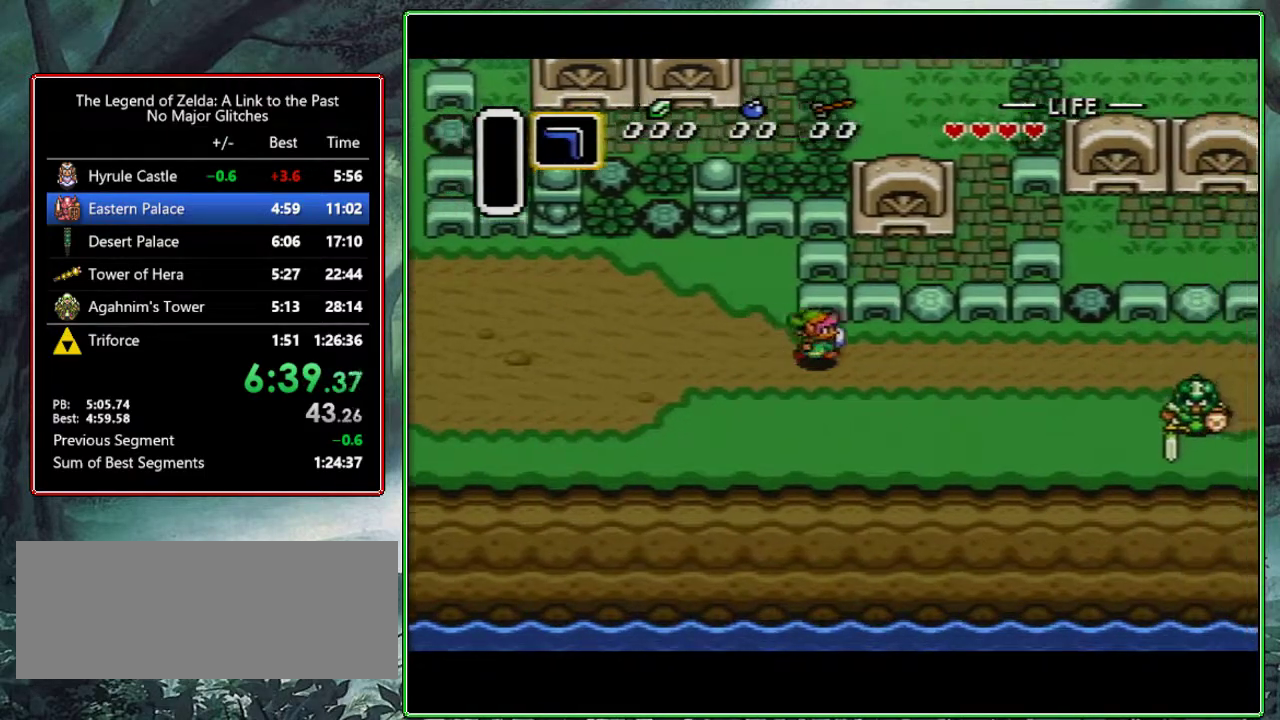
{"buttons": ["DPAD_RIGHT"], "events": [[183, "DPAD_UP", "up"]]}
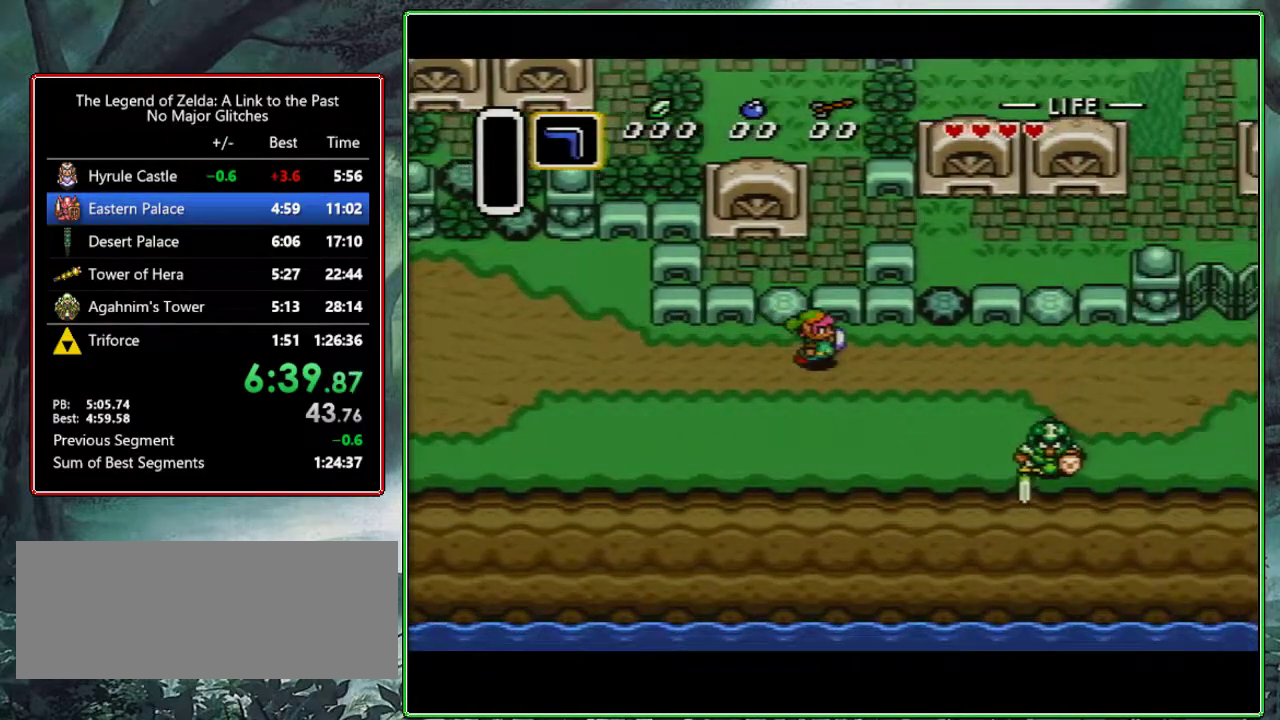
{"buttons": ["DPAD_RIGHT"], "events": [[83, "DPAD_UP", "down"], [267, "DPAD_UP", "up"]]}
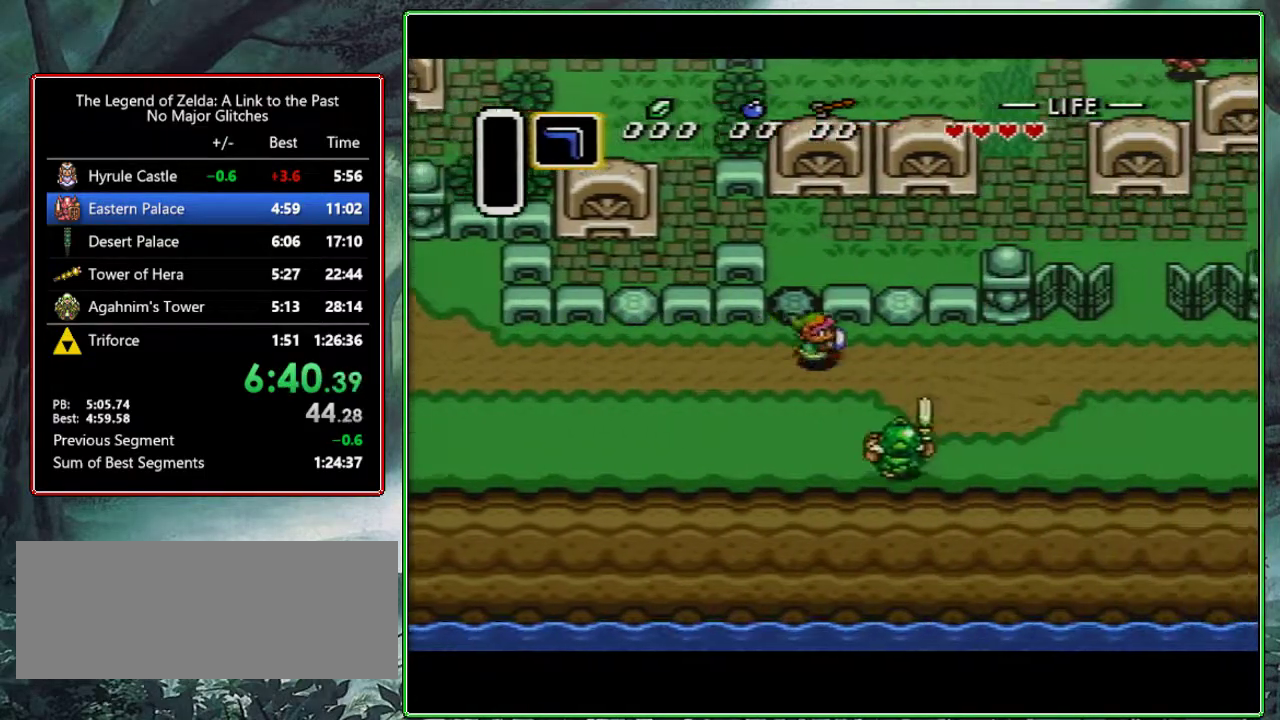
{"buttons": ["DPAD_RIGHT"], "events": [[267, "DPAD_UP", "down"], [417, "DPAD_UP", "up"]]}
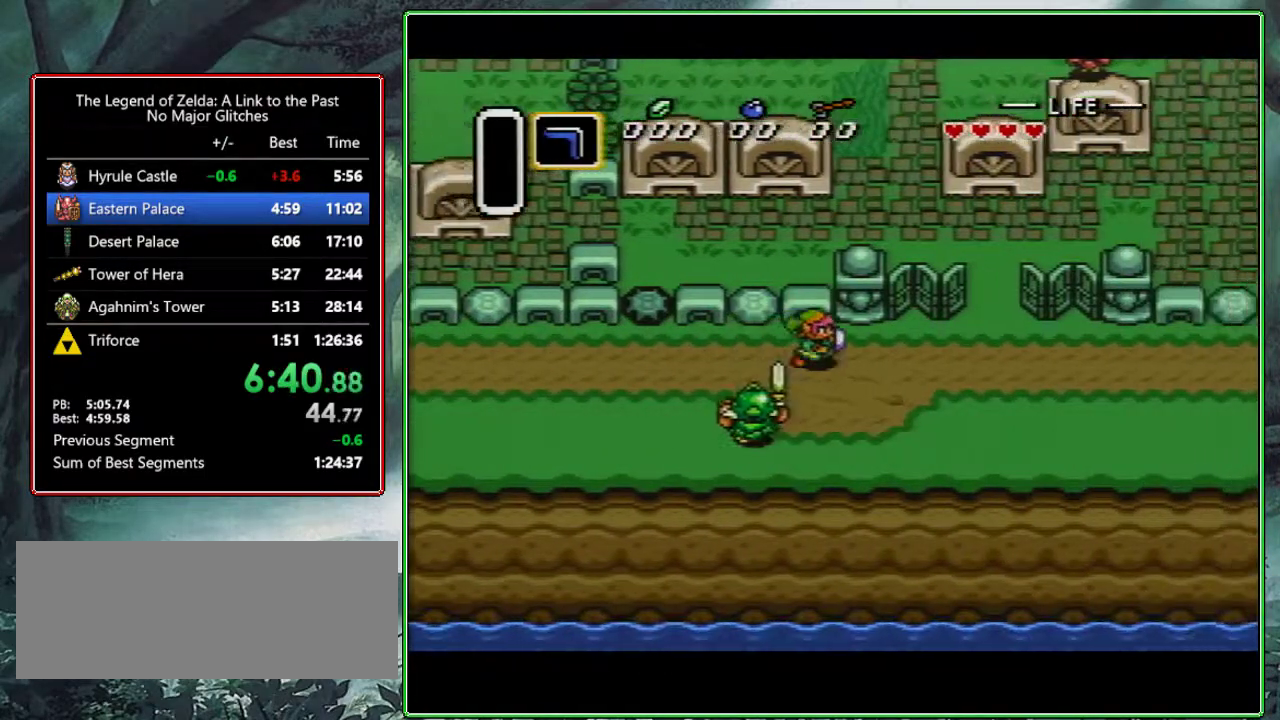
{"buttons": ["DPAD_RIGHT"], "events": []}
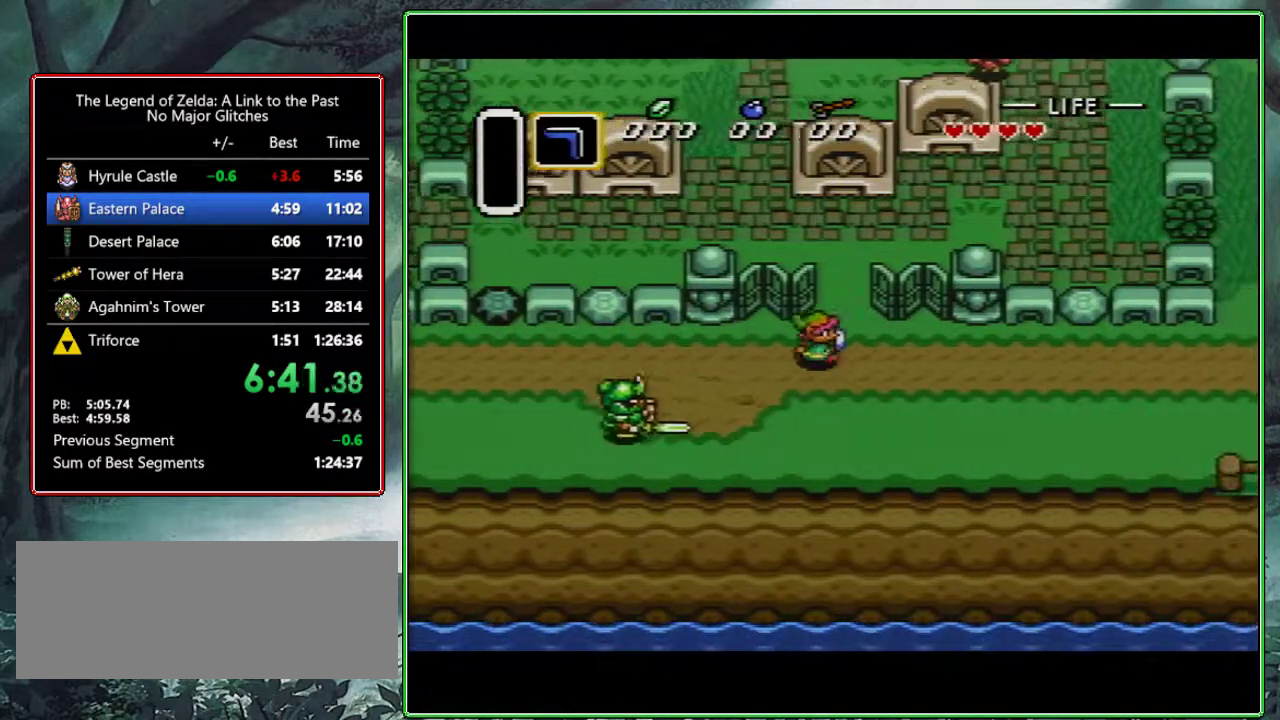
{"buttons": ["DPAD_RIGHT"], "events": []}
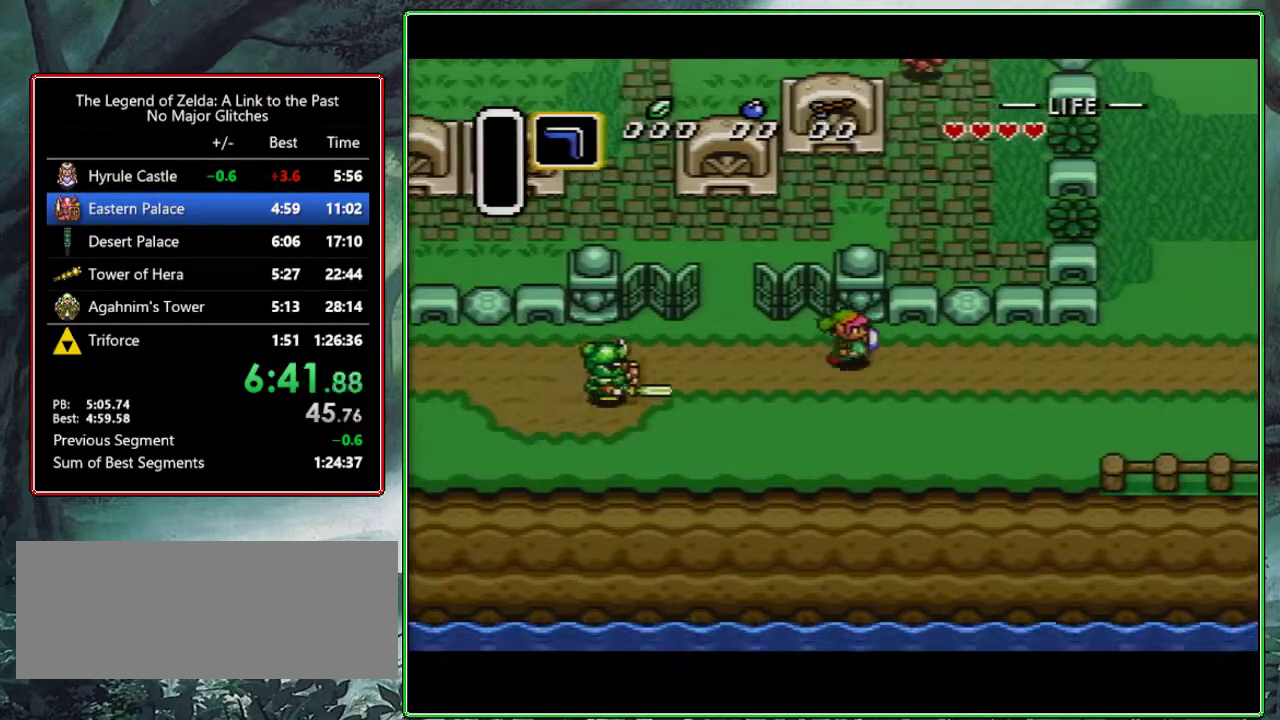
{"buttons": ["DPAD_RIGHT"], "events": []}
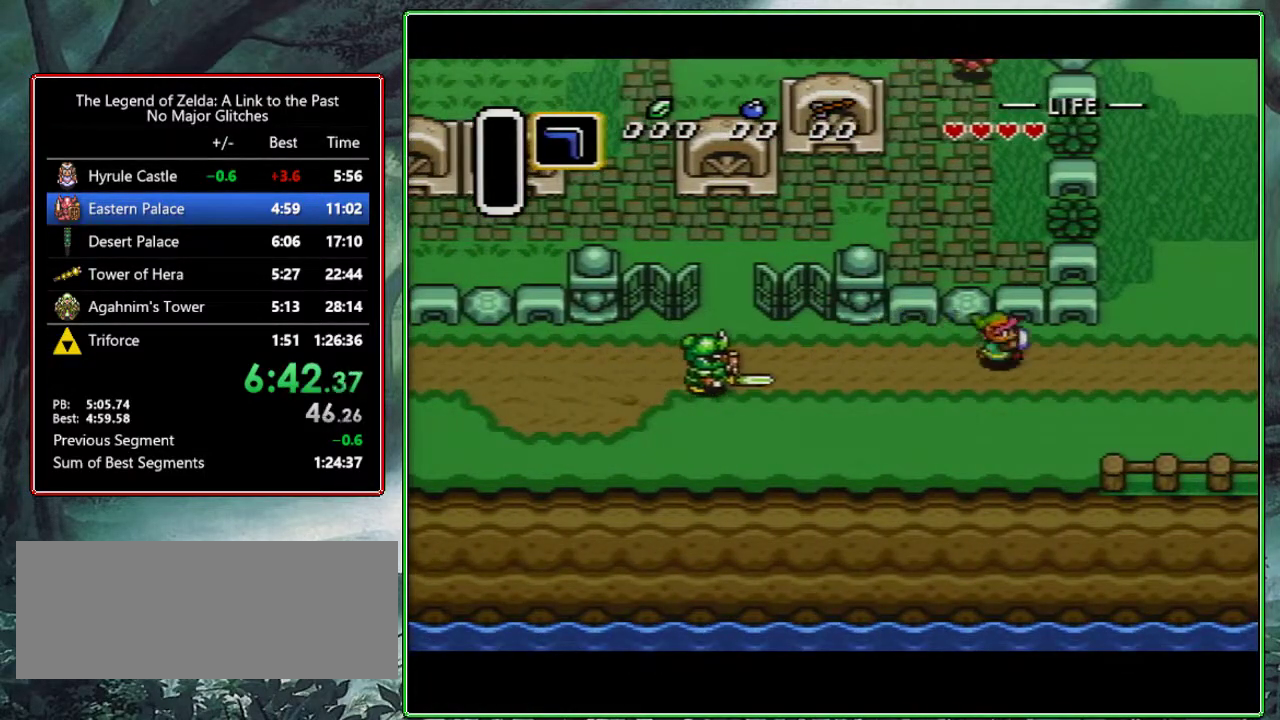
{"buttons": ["DPAD_UP", "DPAD_RIGHT"], "events": [[400, "DPAD_UP", "down"]]}
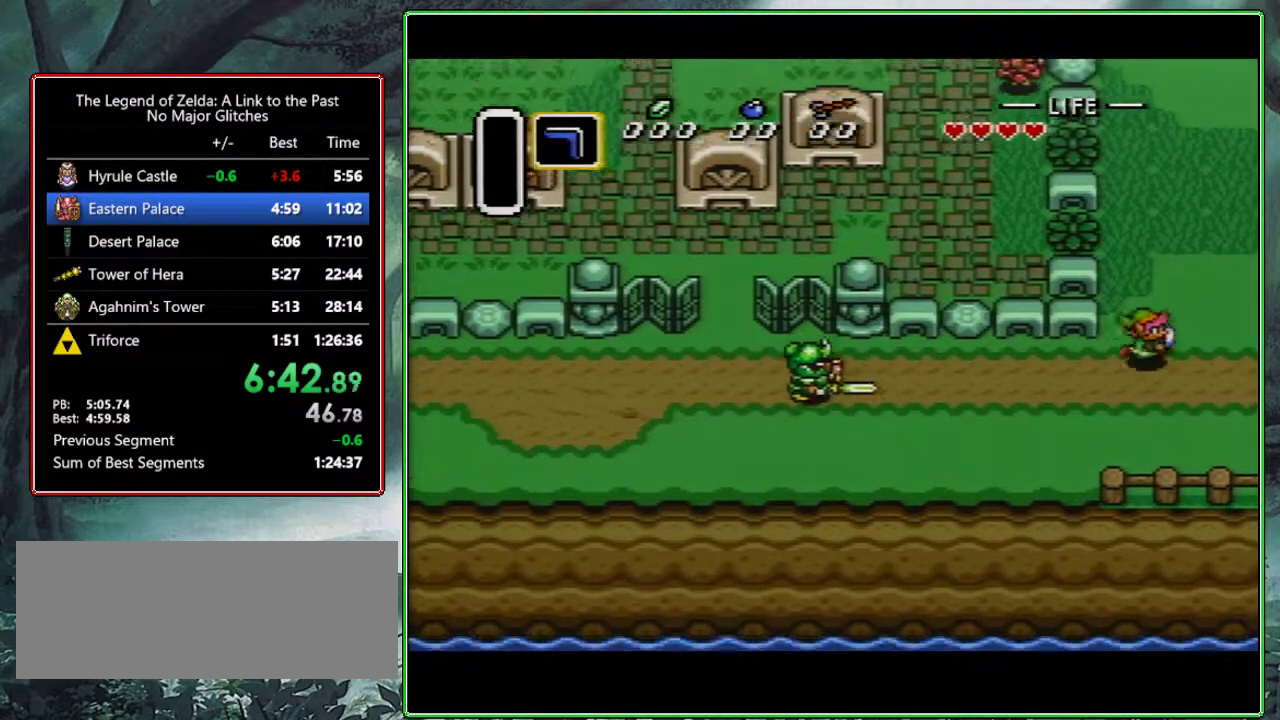
{"buttons": ["DPAD_RIGHT"], "events": [[50, "DPAD_UP", "up"], [383, "DPAD_RIGHT", "up"], [450, "DPAD_RIGHT", "down"]]}
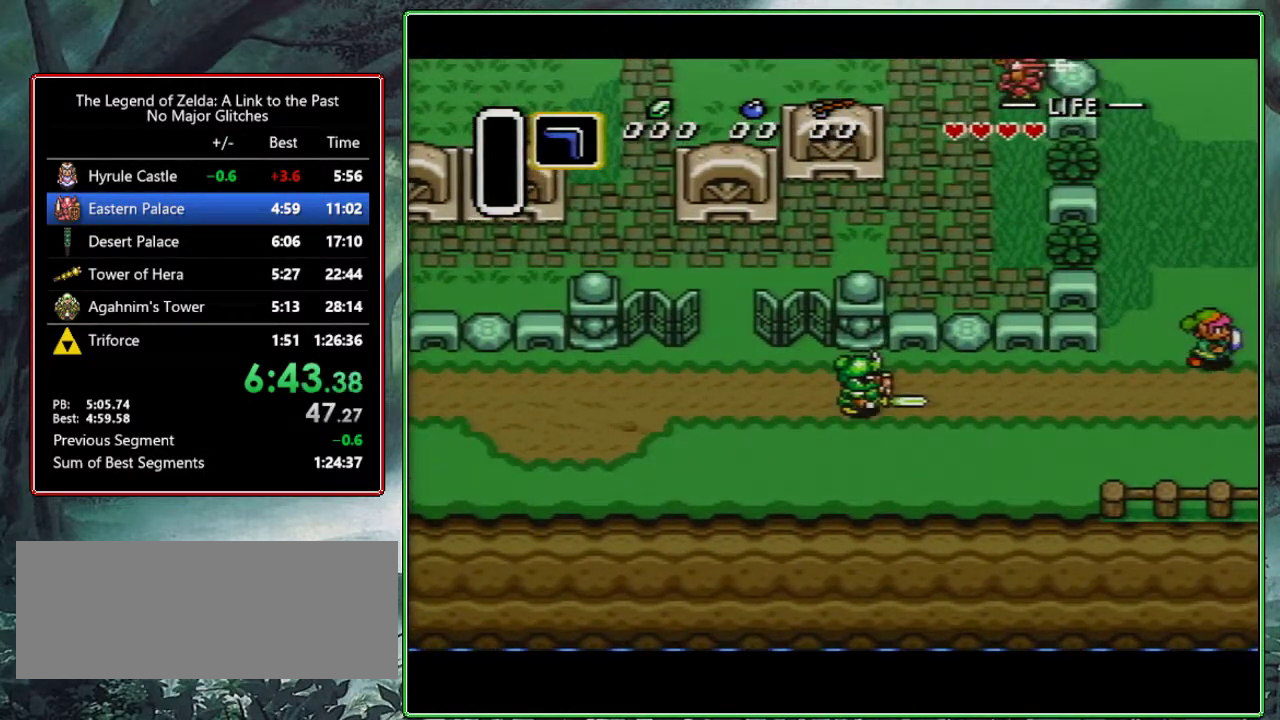
{"buttons": [], "events": [[117, "DPAD_RIGHT", "up"], [267, "DPAD_RIGHT", "down"], [433, "DPAD_RIGHT", "up"]]}